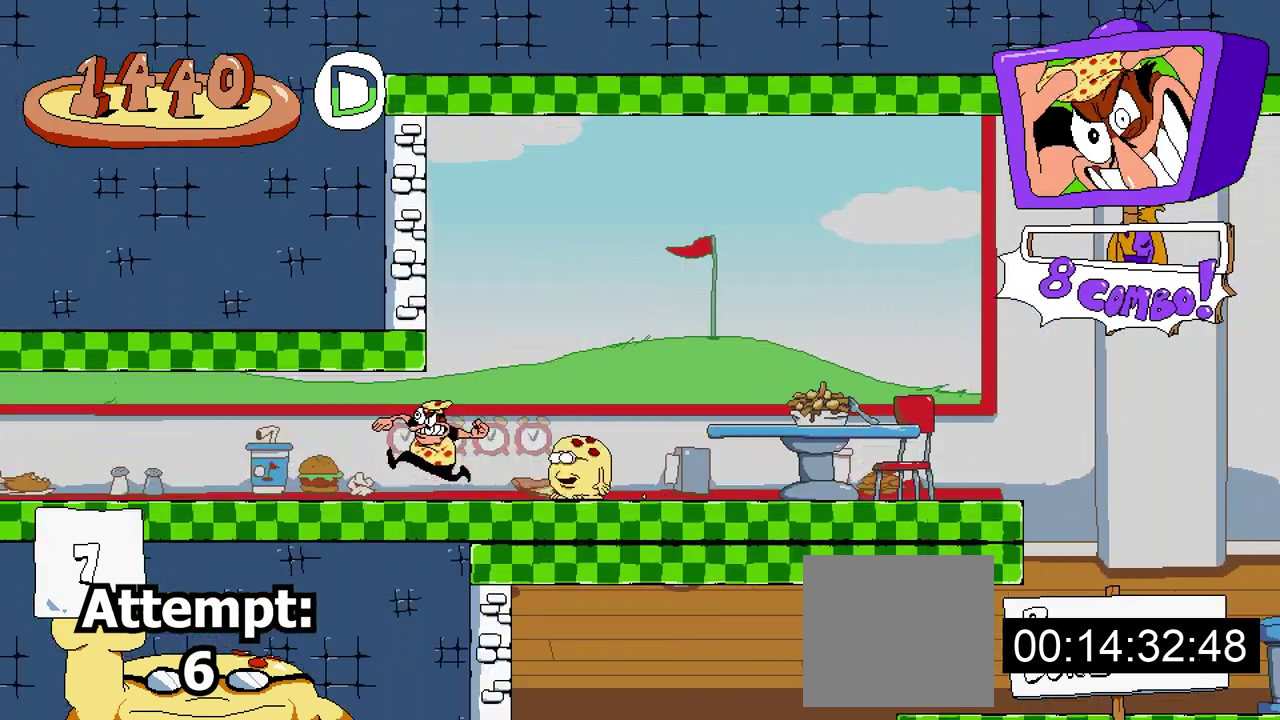
Gameplay with a controller (Xbox layout); each line is a JSON object with the inputs held at the frame after it. "events" lists button and stick changes between this image and that frame as [ms after this image, input, new state], when the widget could be followed in between. Not read: left_stick right_stick.
{"buttons": ["DPAD_RIGHT"], "events": [[33, "DPAD_RIGHT", "down"], [117, "X", "down"], [233, "X", "up"]]}
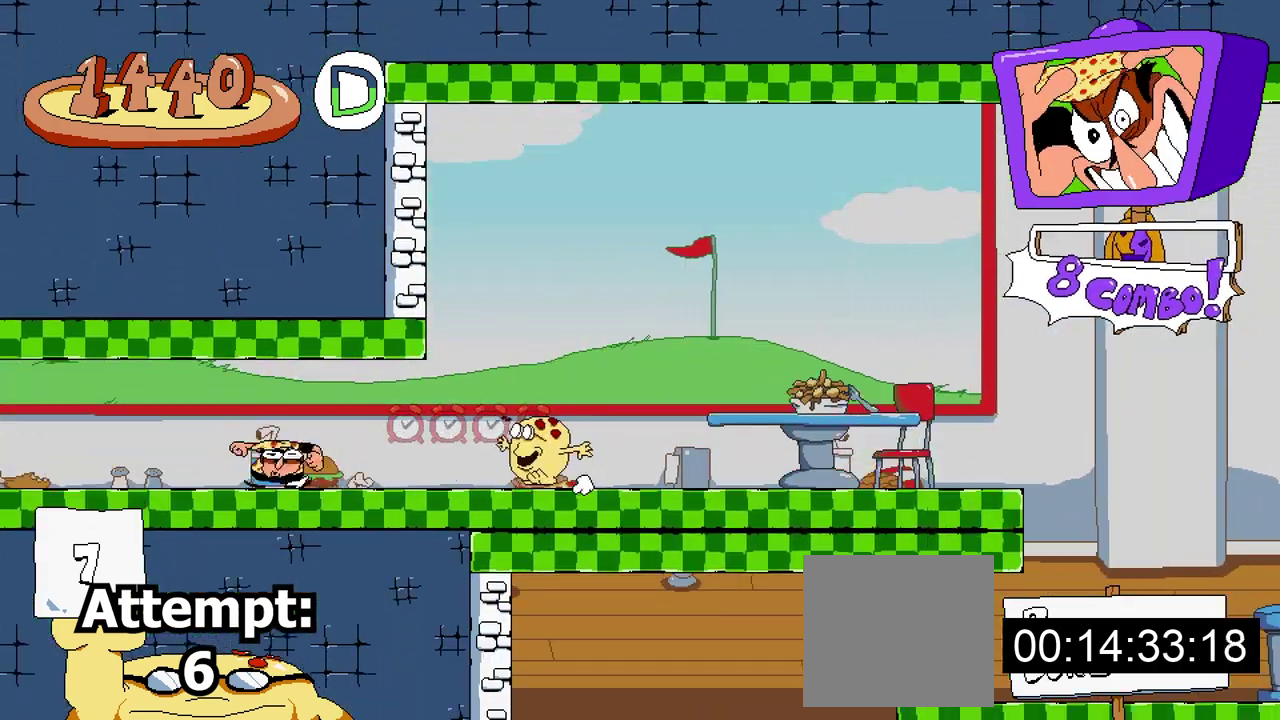
{"buttons": ["DPAD_RIGHT"], "events": [[283, "X", "down"], [400, "X", "up"]]}
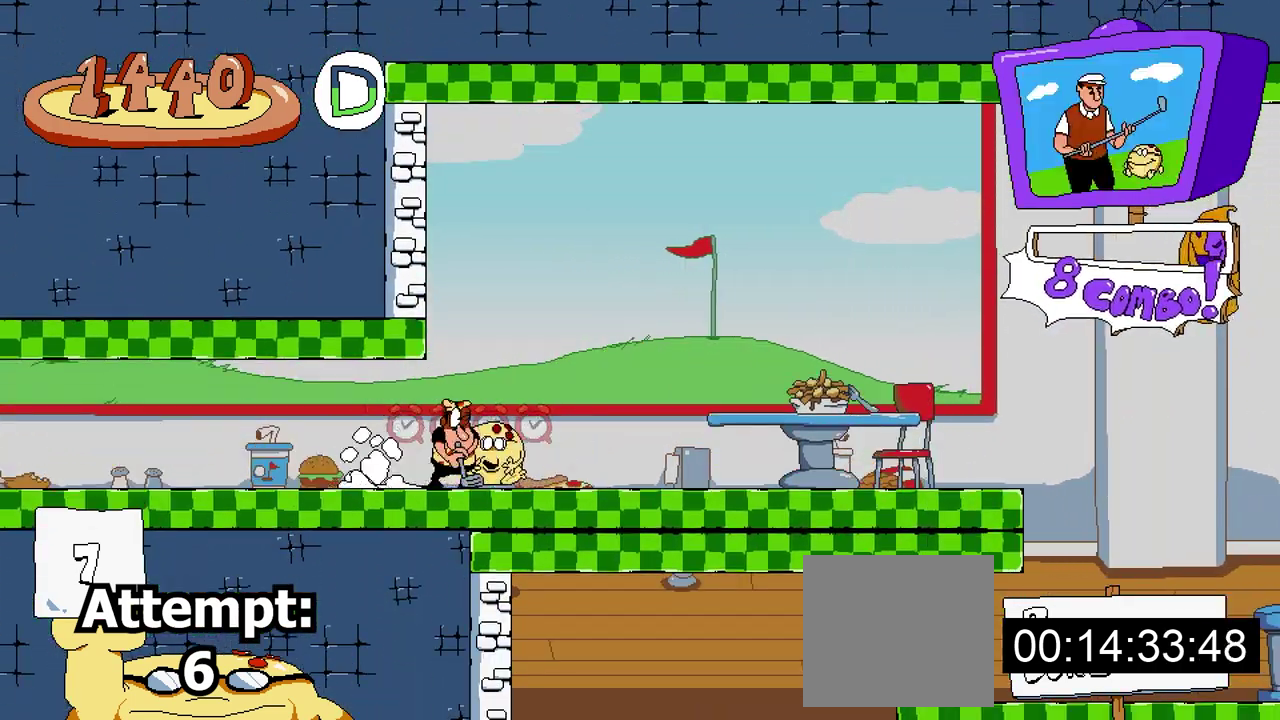
{"buttons": ["R2", "DPAD_RIGHT"], "events": [[17, "X", "down"], [117, "X", "up"], [167, "X", "down"], [267, "X", "up"], [367, "R2", "down"]]}
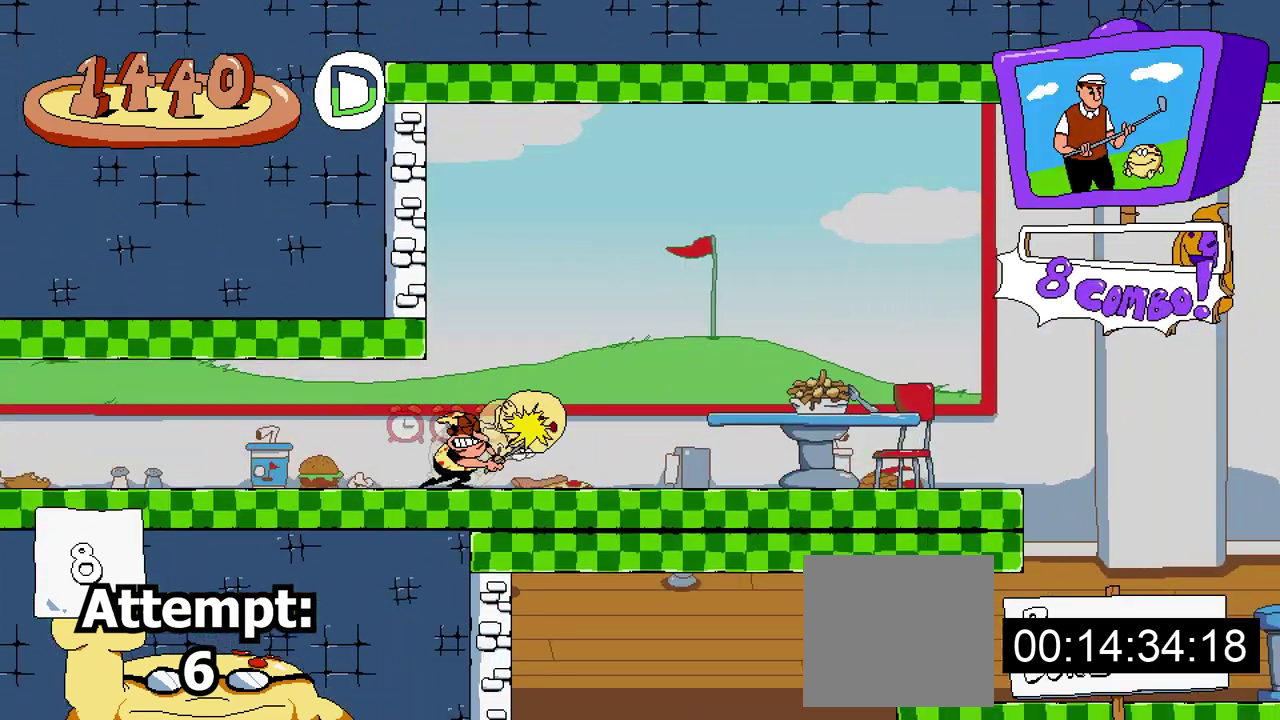
{"buttons": ["R2", "DPAD_RIGHT"], "events": []}
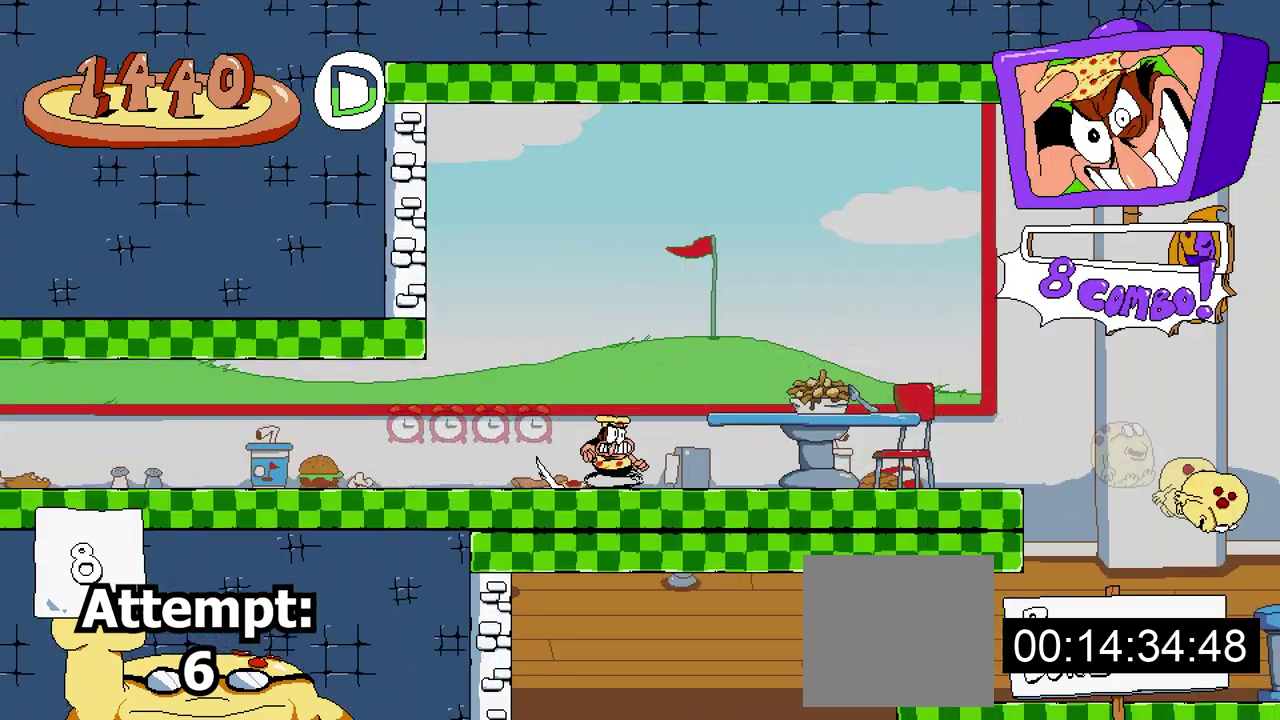
{"buttons": ["A", "R2", "DPAD_RIGHT"], "events": [[350, "A", "down"]]}
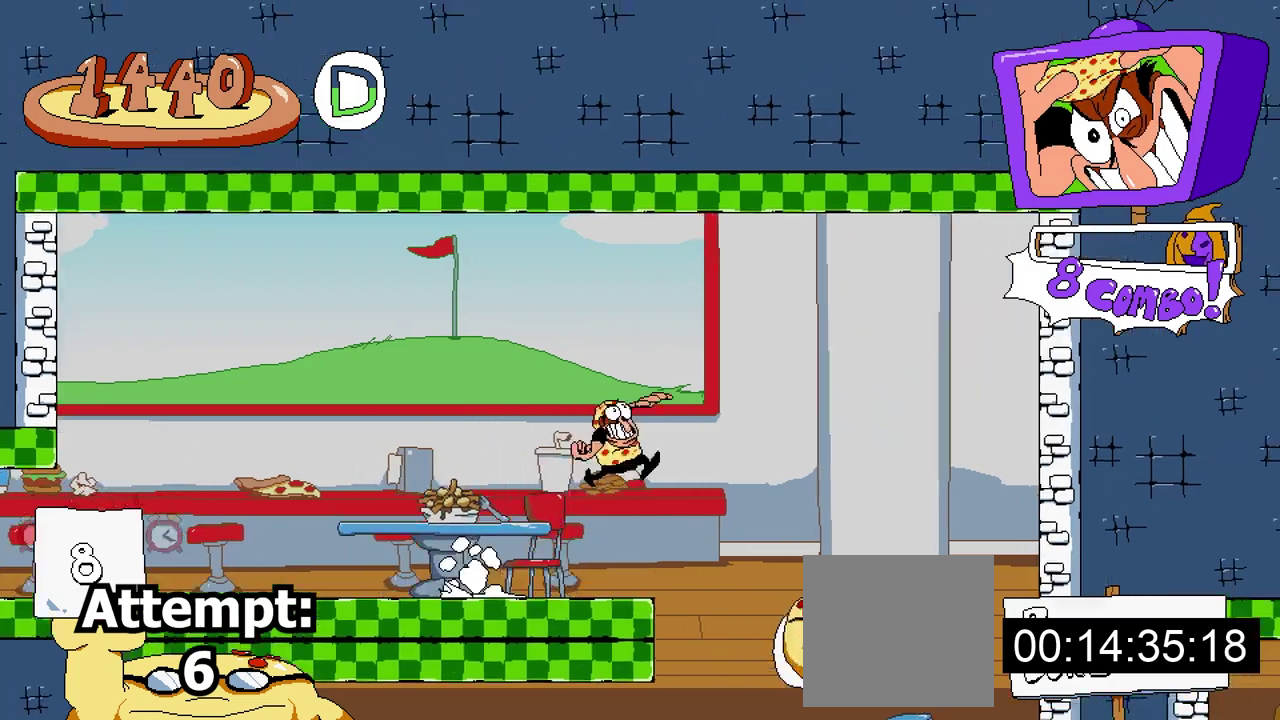
{"buttons": [], "events": [[83, "A", "up"], [100, "R2", "up"], [300, "DPAD_RIGHT", "up"]]}
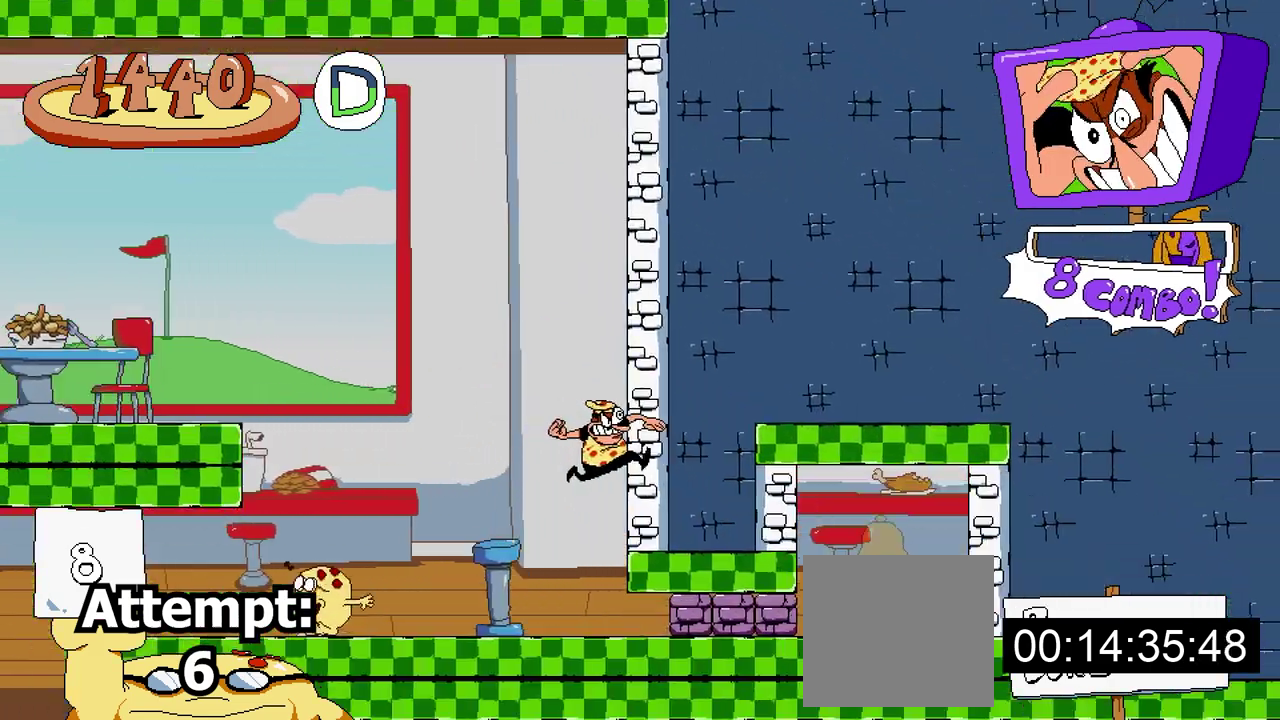
{"buttons": ["X", "DPAD_LEFT"], "events": [[50, "DPAD_LEFT", "down"], [483, "X", "down"]]}
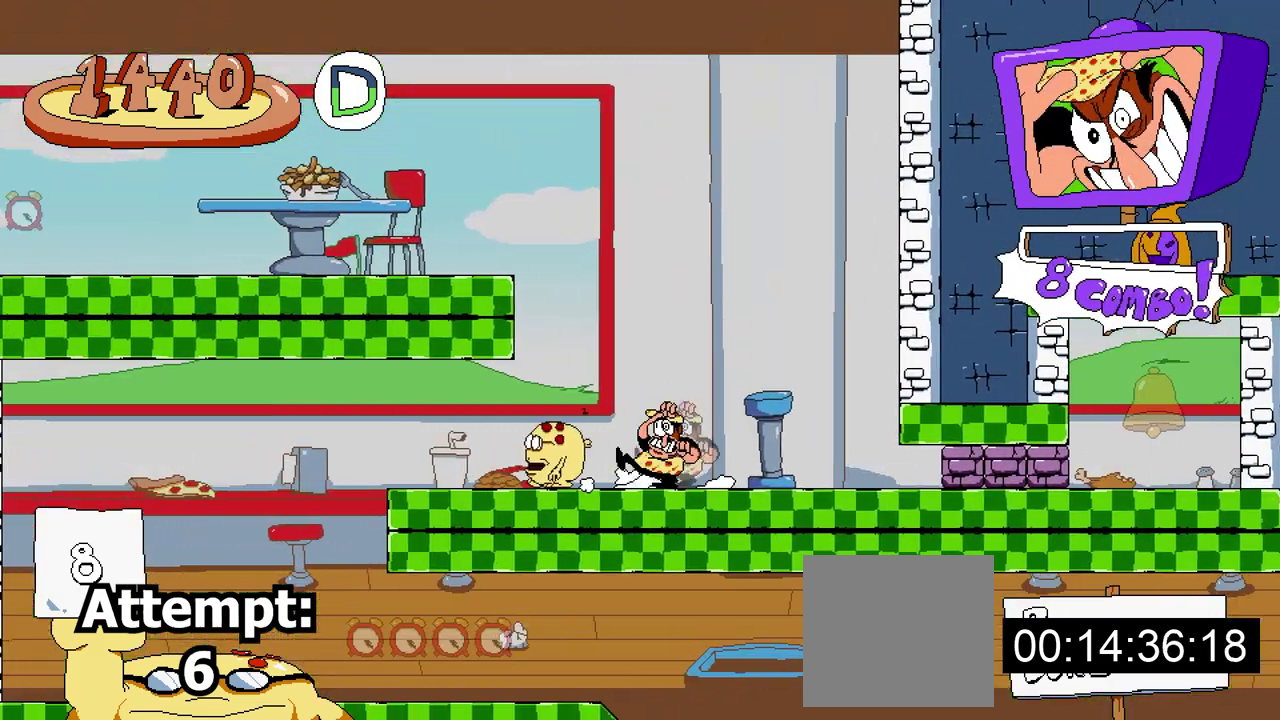
{"buttons": ["DPAD_DOWN", "DPAD_LEFT"], "events": [[100, "DPAD_DOWN", "down"], [133, "X", "up"], [217, "X", "down"], [333, "X", "up"]]}
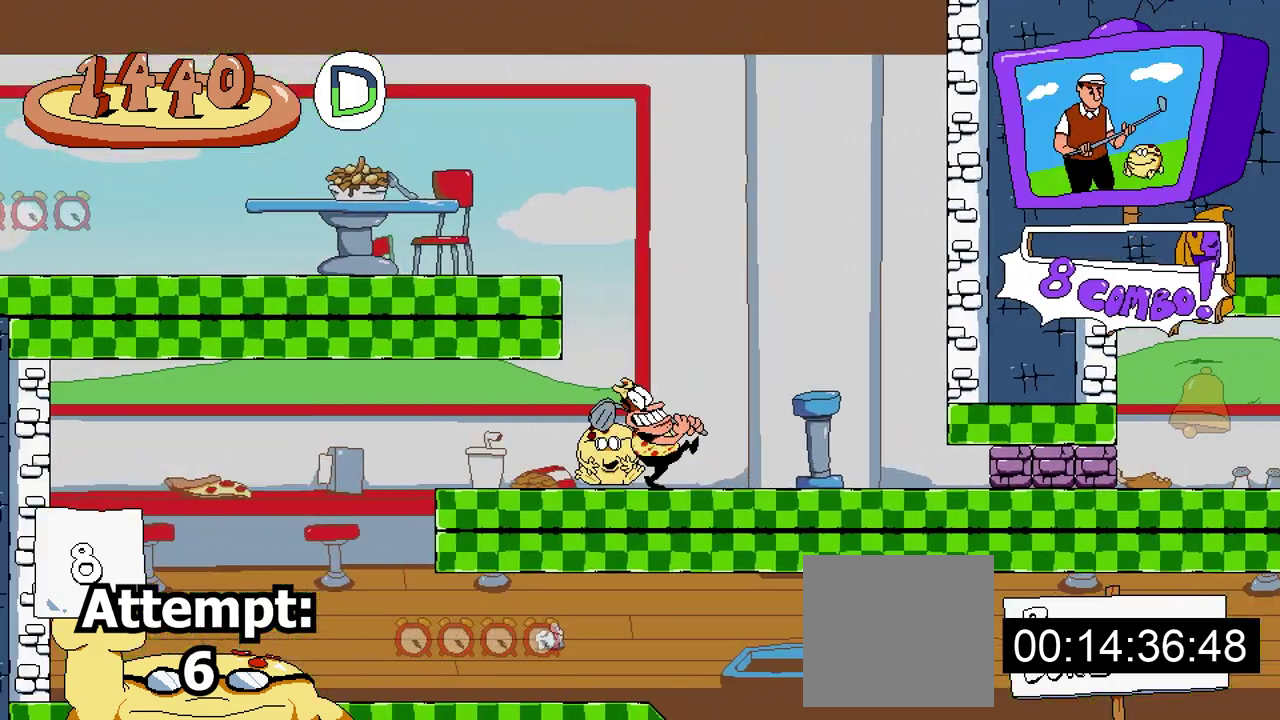
{"buttons": ["R2", "DPAD_RIGHT"], "events": [[100, "DPAD_DOWN", "up"], [100, "DPAD_LEFT", "up"], [100, "DPAD_RIGHT", "down"], [100, "R2", "down"]]}
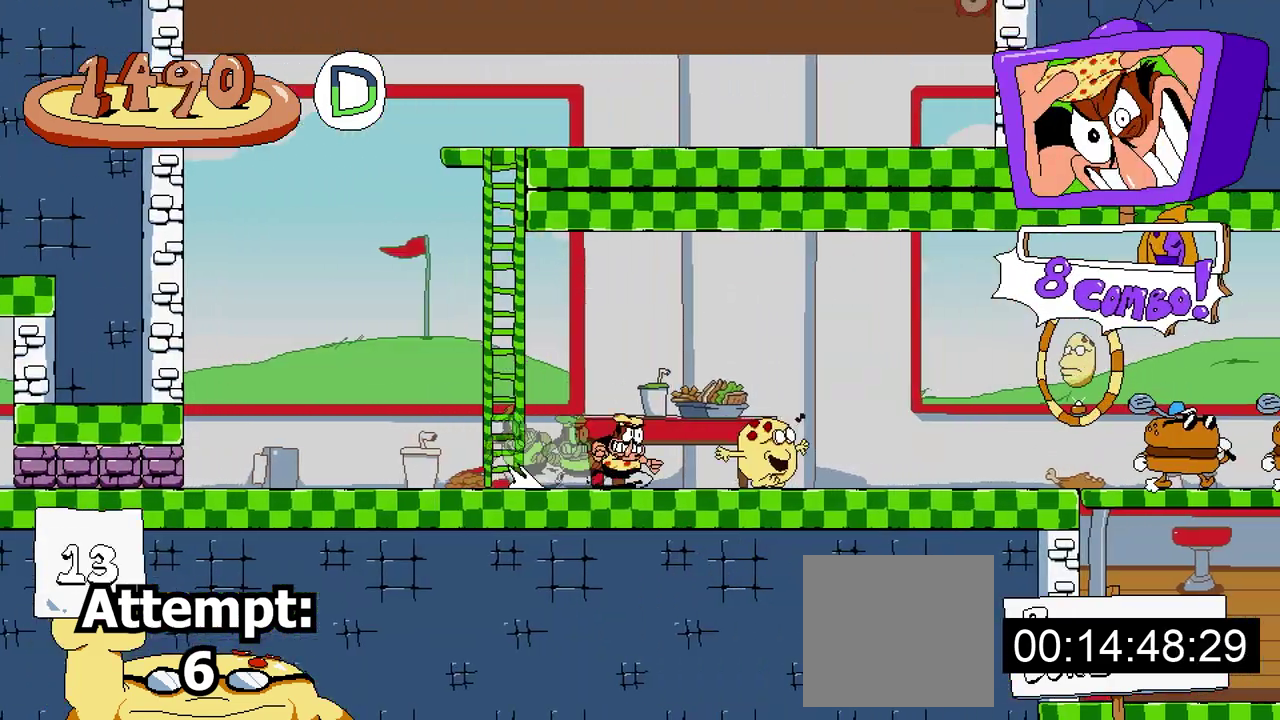
{"buttons": ["R2", "DPAD_RIGHT"], "events": [[133, "X", "down"], [267, "X", "up"], [333, "X", "down"], [483, "X", "up"]]}
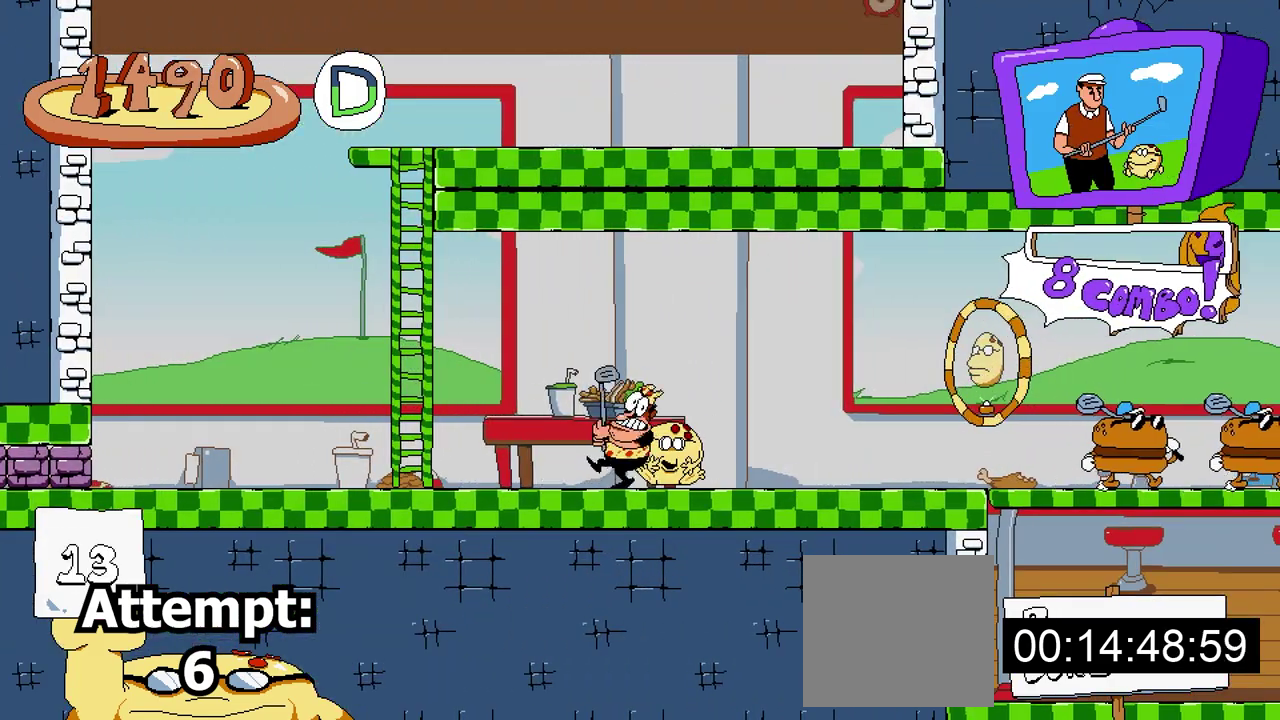
{"buttons": ["R2", "DPAD_RIGHT"], "events": []}
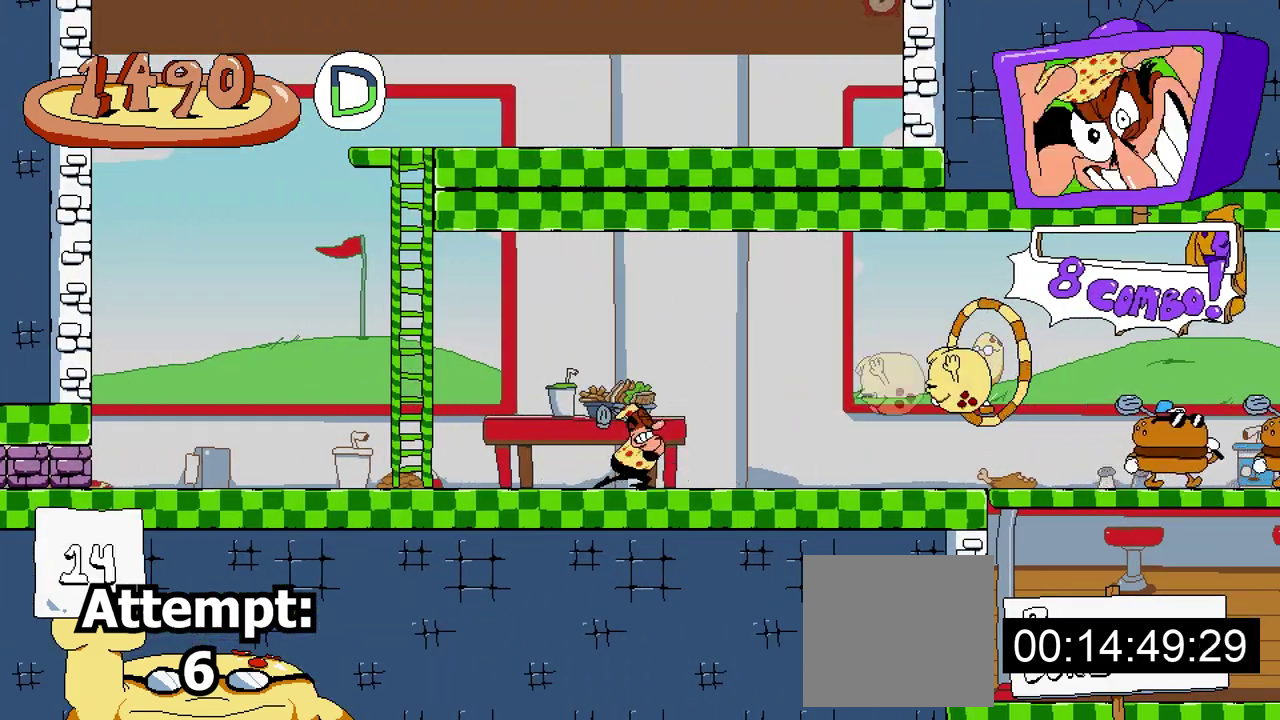
{"buttons": ["R2", "DPAD_RIGHT"], "events": []}
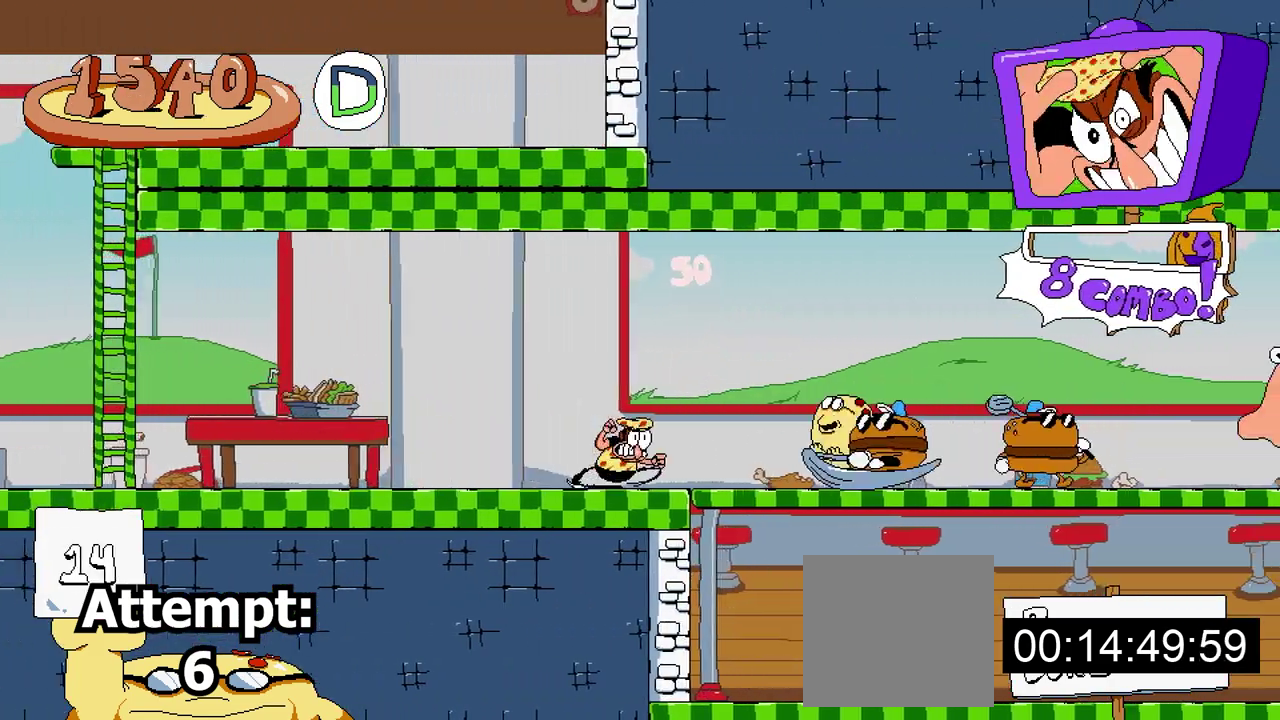
{"buttons": ["R2", "DPAD_RIGHT"], "events": []}
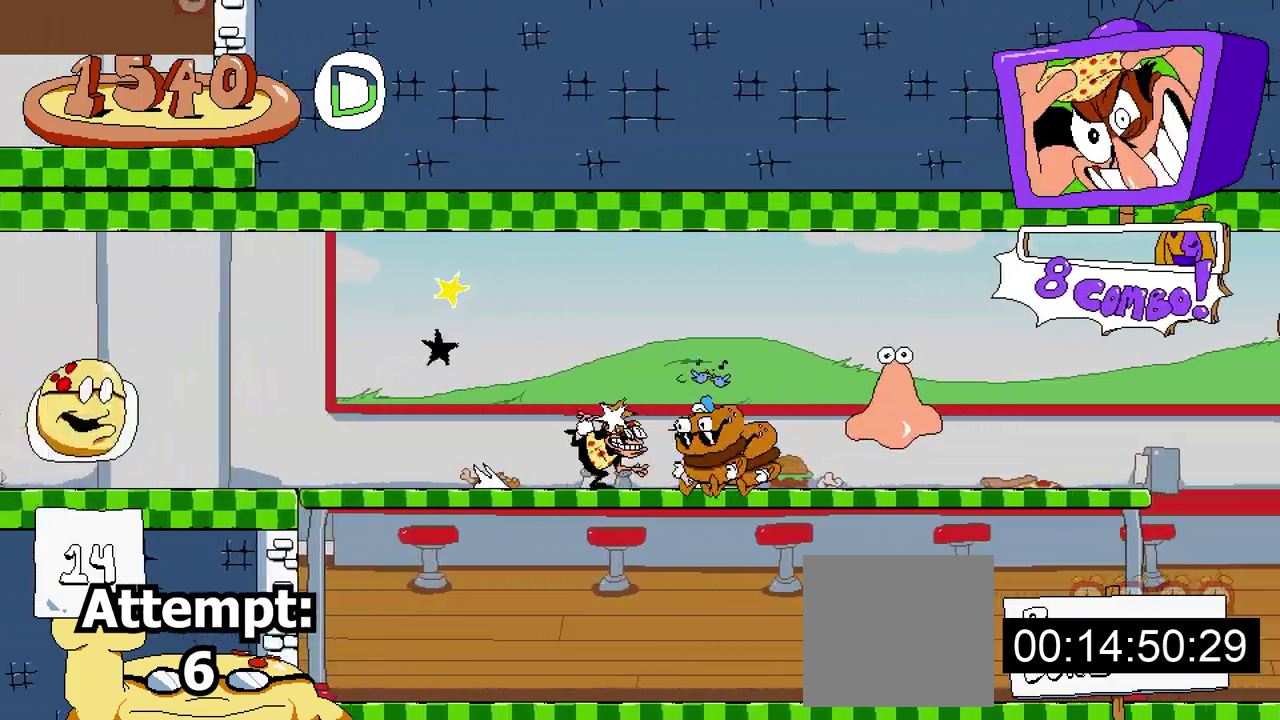
{"buttons": ["R2", "DPAD_LEFT"], "events": [[17, "DPAD_RIGHT", "up"], [133, "DPAD_LEFT", "down"]]}
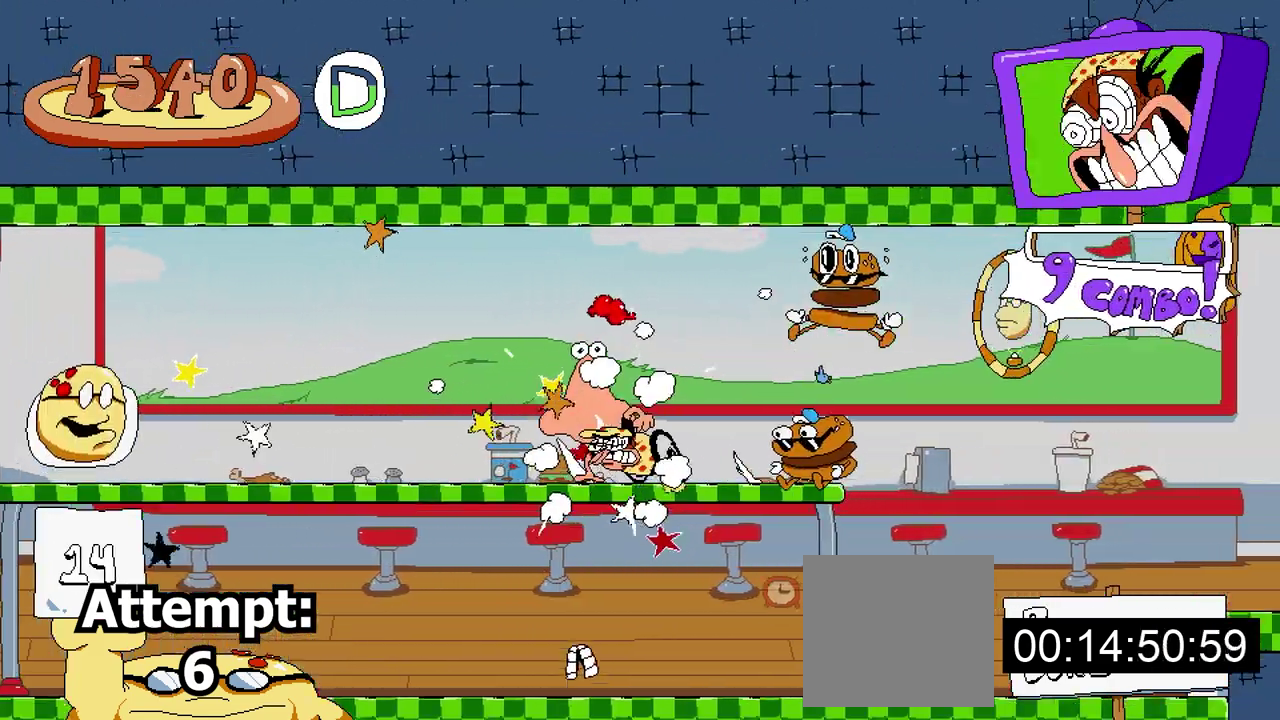
{"buttons": ["R2"], "events": [[433, "DPAD_LEFT", "up"]]}
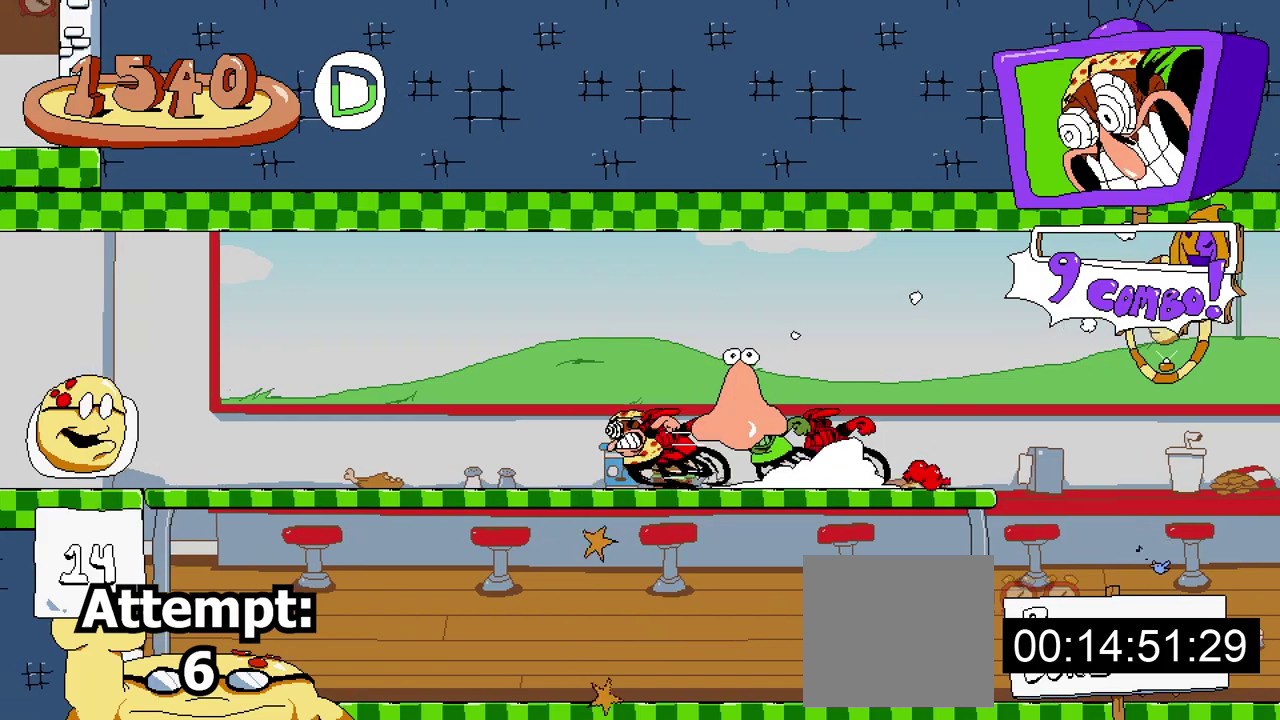
{"buttons": ["R2"], "events": []}
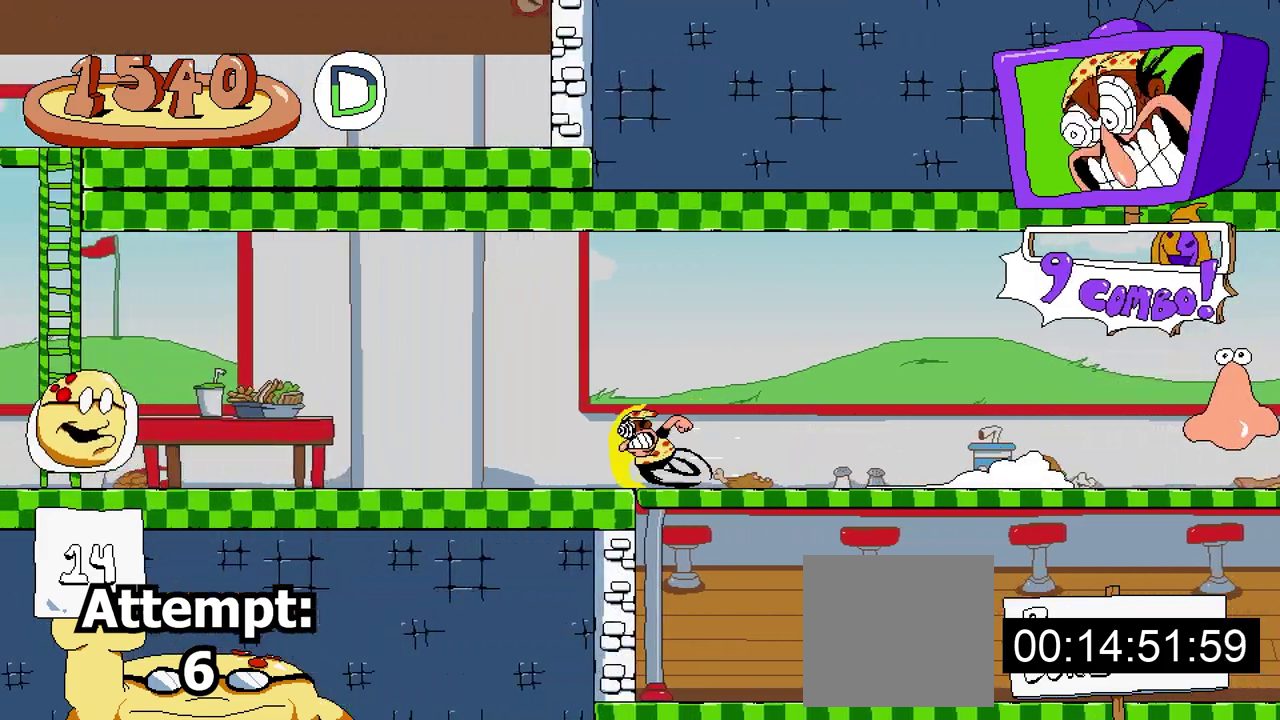
{"buttons": ["A", "R2"], "events": [[167, "A", "down"]]}
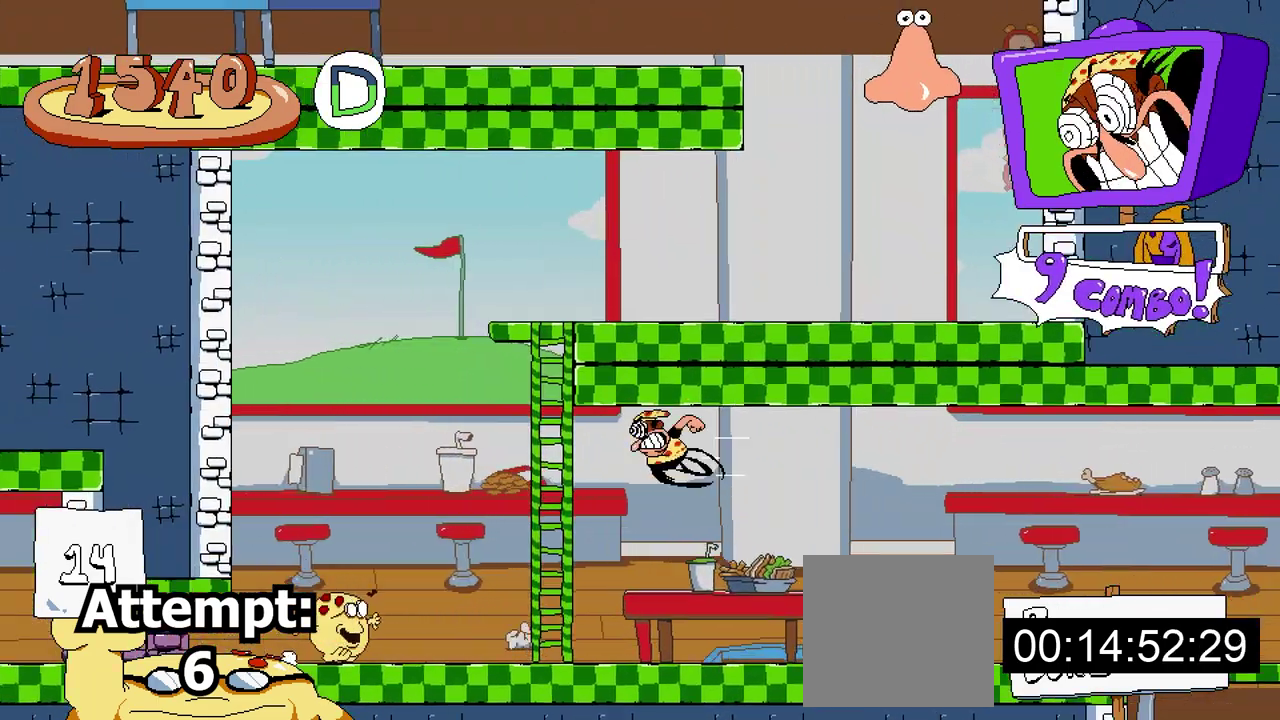
{"buttons": [], "events": [[33, "A", "up"], [50, "R2", "up"]]}
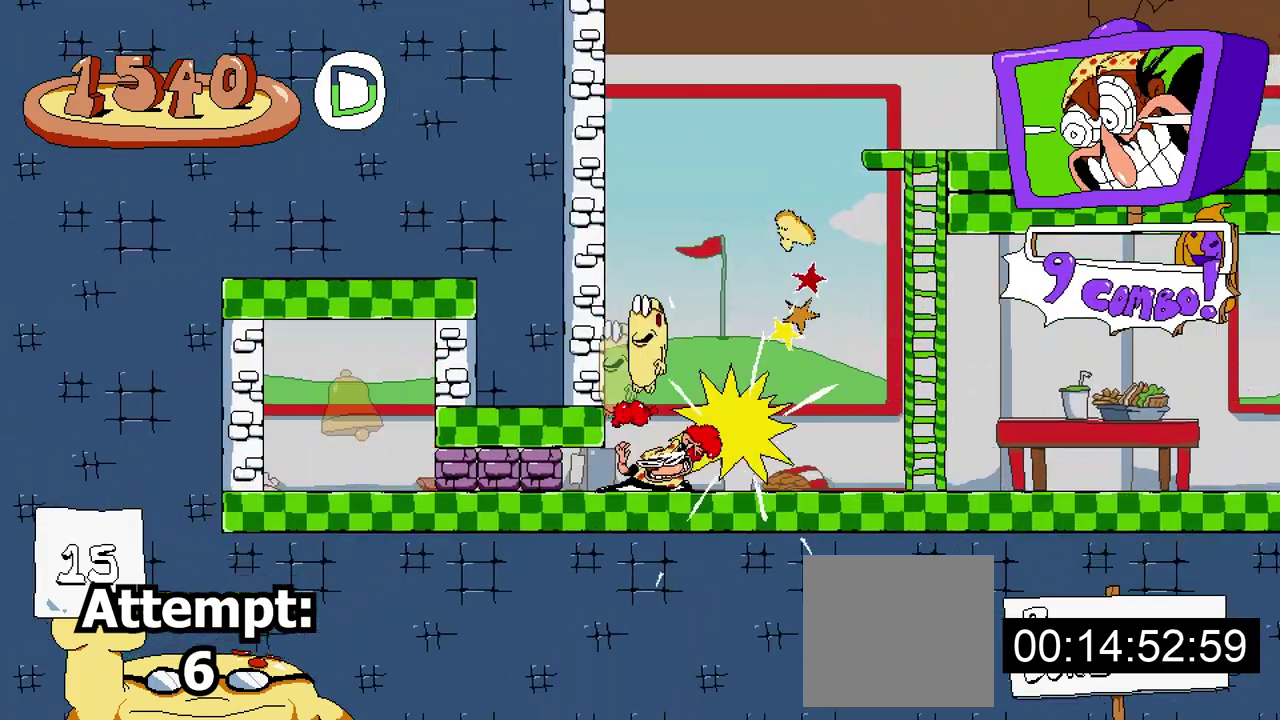
{"buttons": ["R2", "DPAD_RIGHT"], "events": [[317, "DPAD_RIGHT", "down"], [367, "R2", "down"]]}
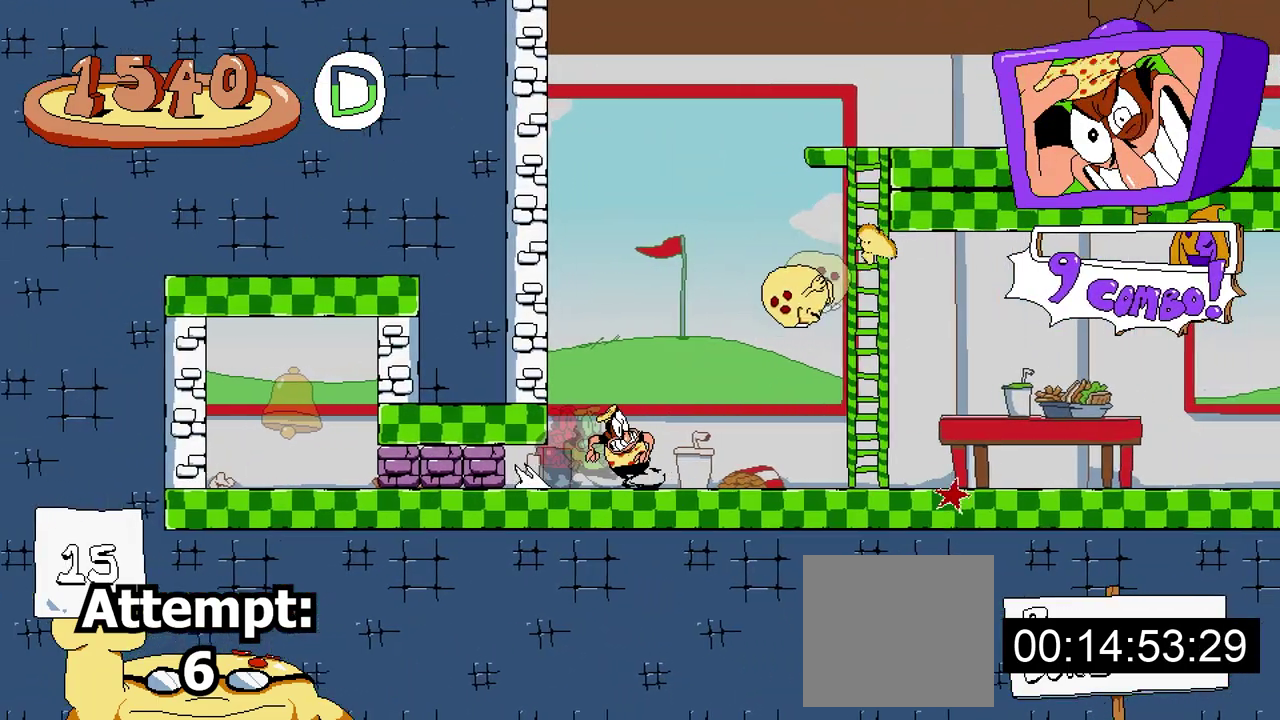
{"buttons": [], "events": [[300, "DPAD_RIGHT", "up"], [400, "R2", "up"]]}
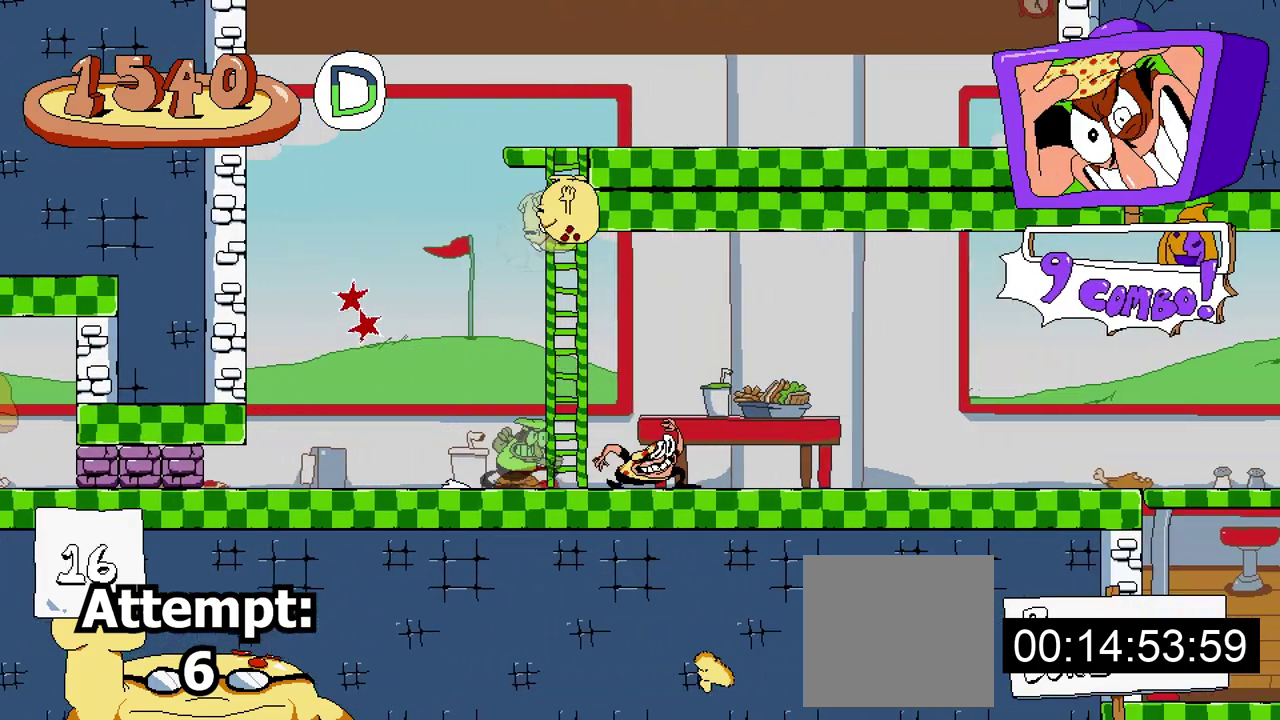
{"buttons": ["DPAD_LEFT"], "events": [[350, "DPAD_LEFT", "down"]]}
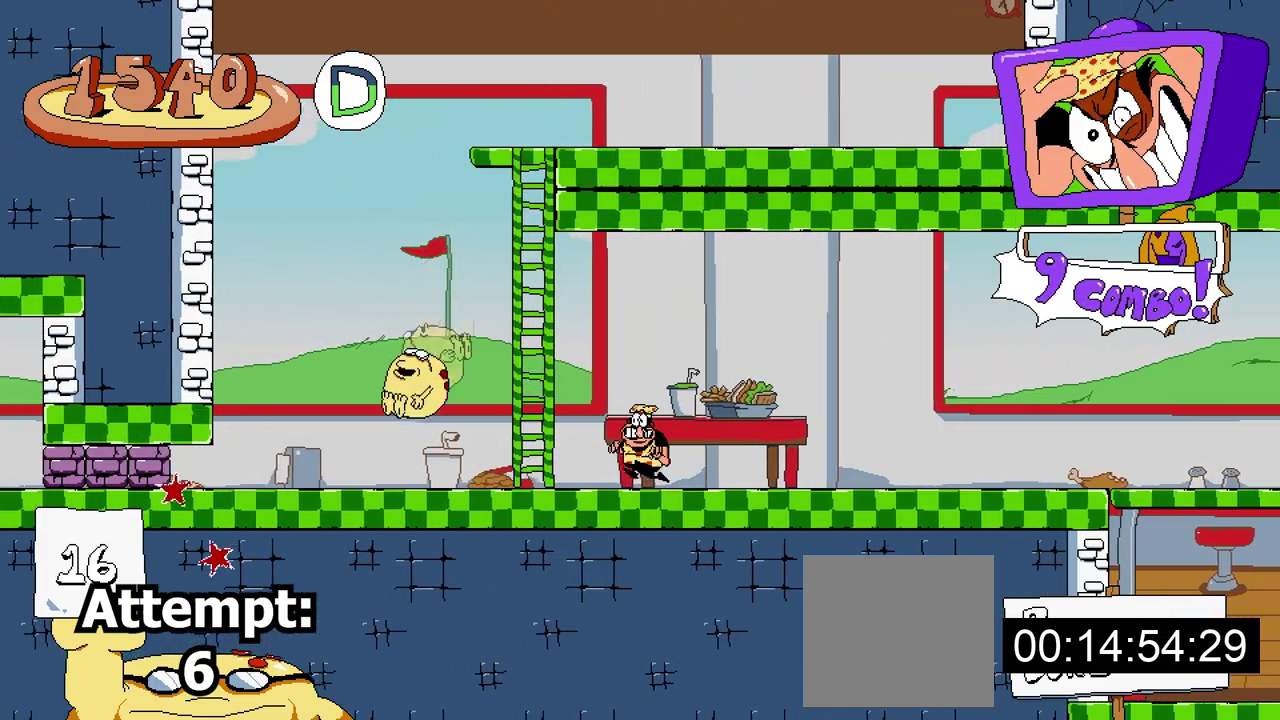
{"buttons": ["X", "DPAD_RIGHT"], "events": [[67, "X", "down"], [233, "X", "up"], [400, "DPAD_LEFT", "up"], [417, "X", "down"], [433, "DPAD_RIGHT", "down"]]}
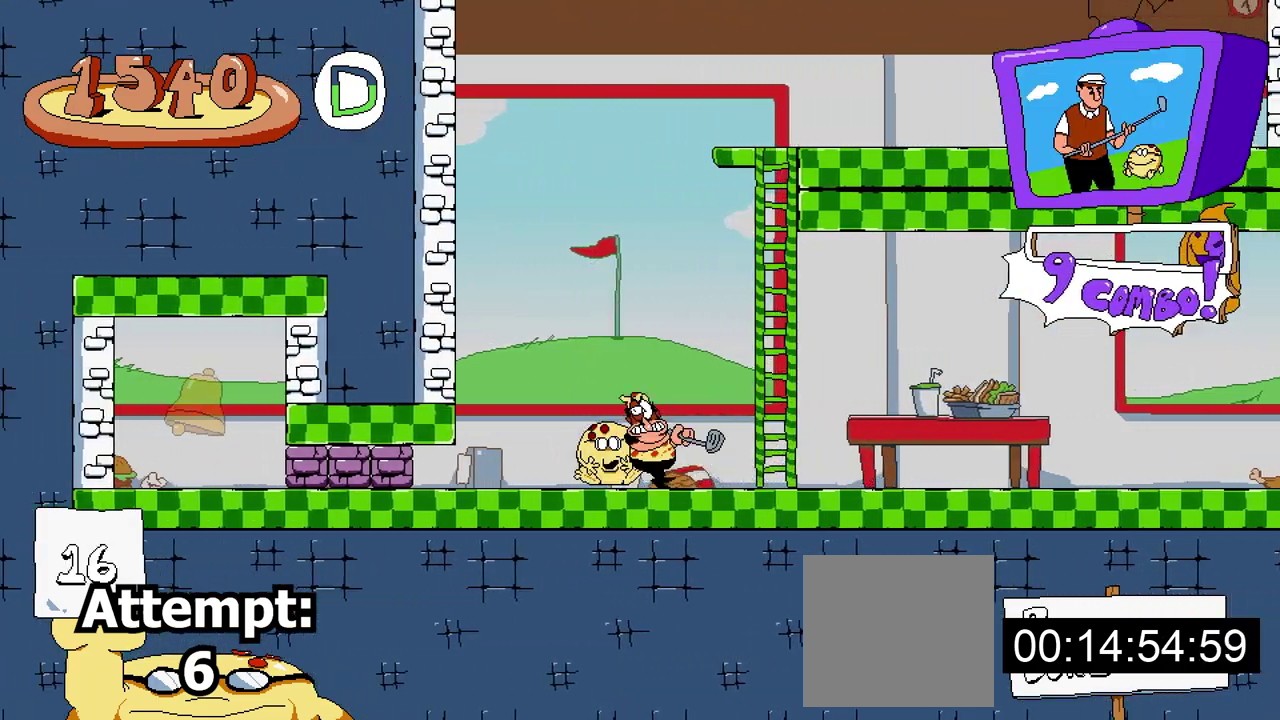
{"buttons": [], "events": [[33, "X", "up"], [83, "X", "down"], [333, "X", "up"], [450, "DPAD_RIGHT", "up"]]}
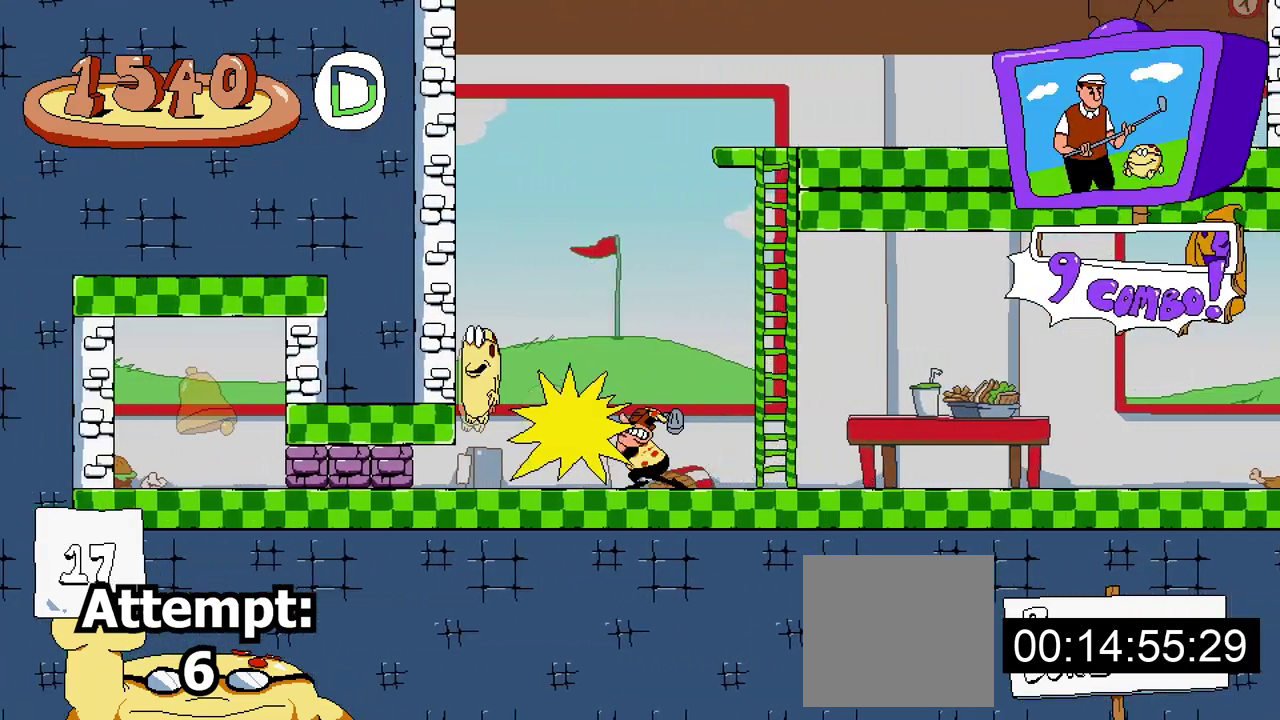
{"buttons": ["DPAD_RIGHT"], "events": [[317, "X", "down"], [367, "DPAD_RIGHT", "down"], [483, "X", "up"]]}
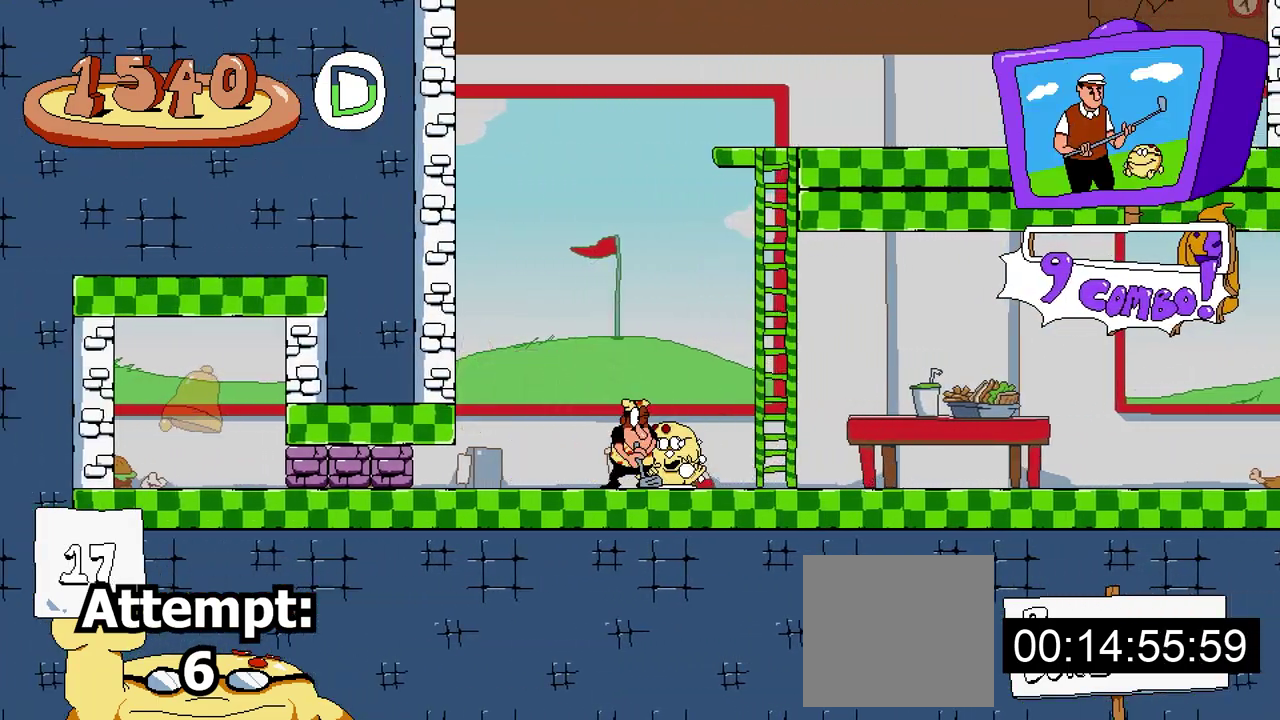
{"buttons": ["X", "DPAD_RIGHT"], "events": [[167, "X", "down"]]}
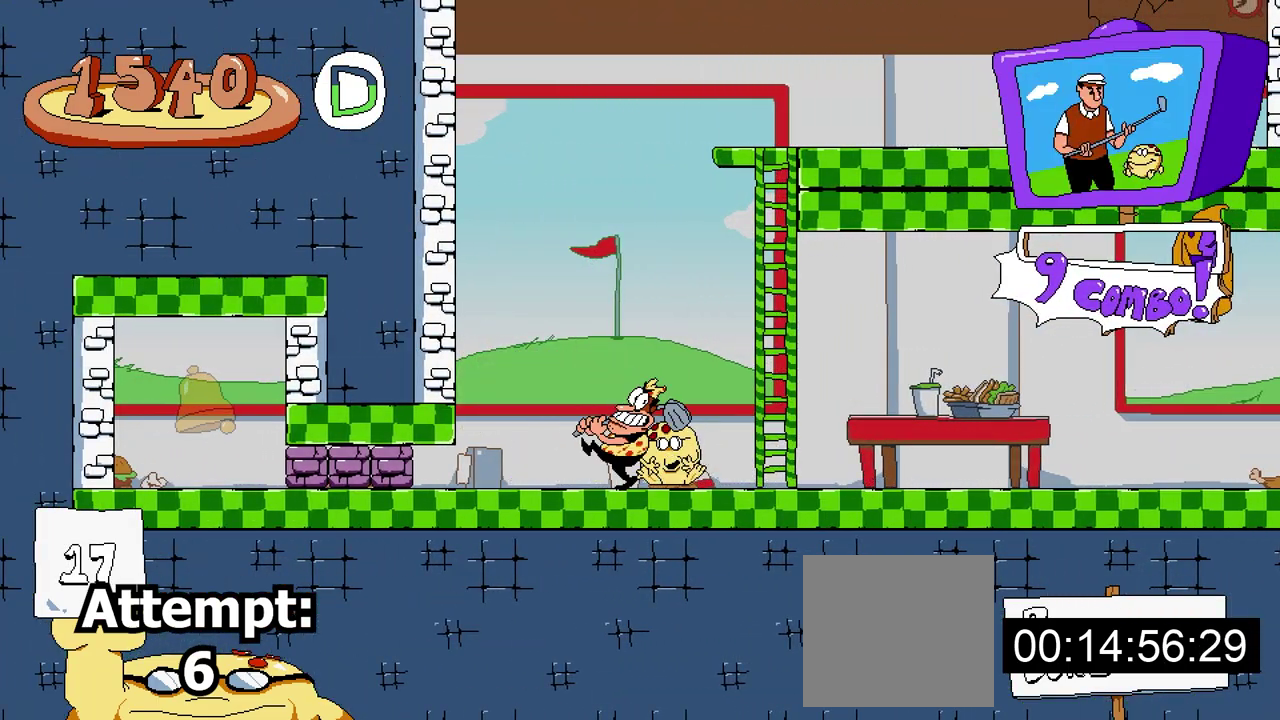
{"buttons": ["R2", "DPAD_RIGHT"], "events": [[117, "R2", "down"], [267, "X", "up"]]}
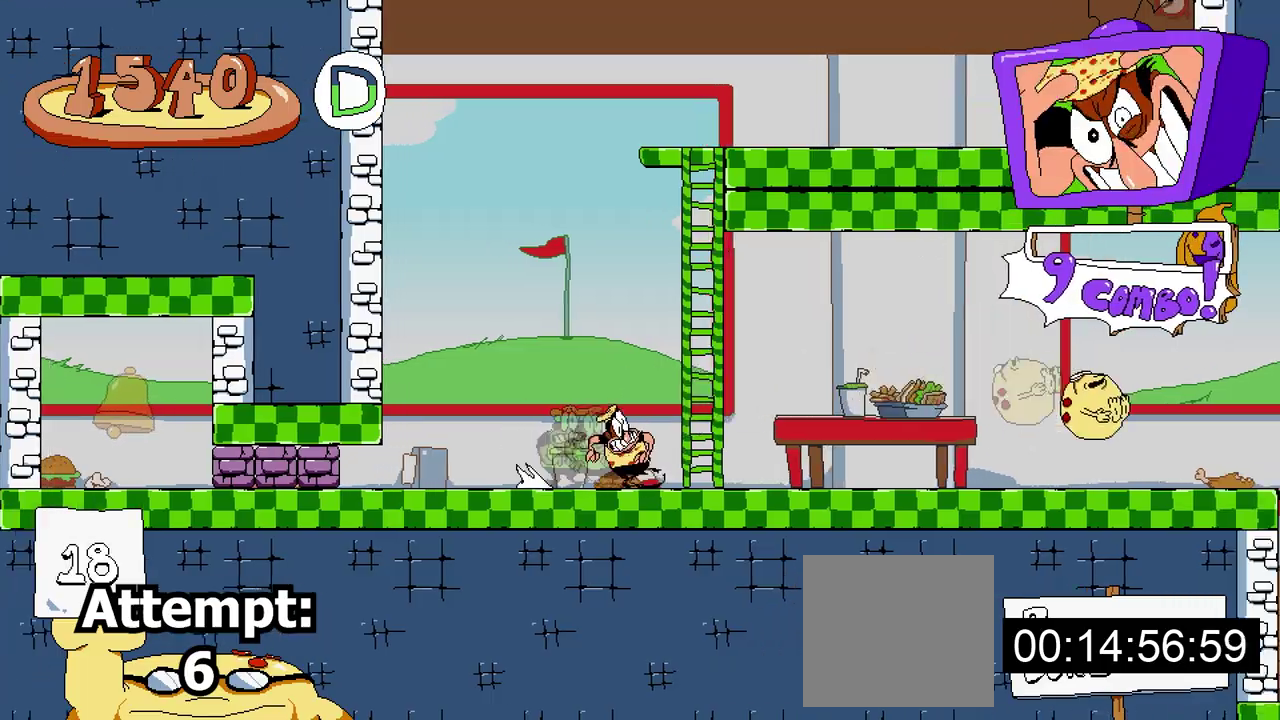
{"buttons": ["R2", "DPAD_RIGHT"], "events": []}
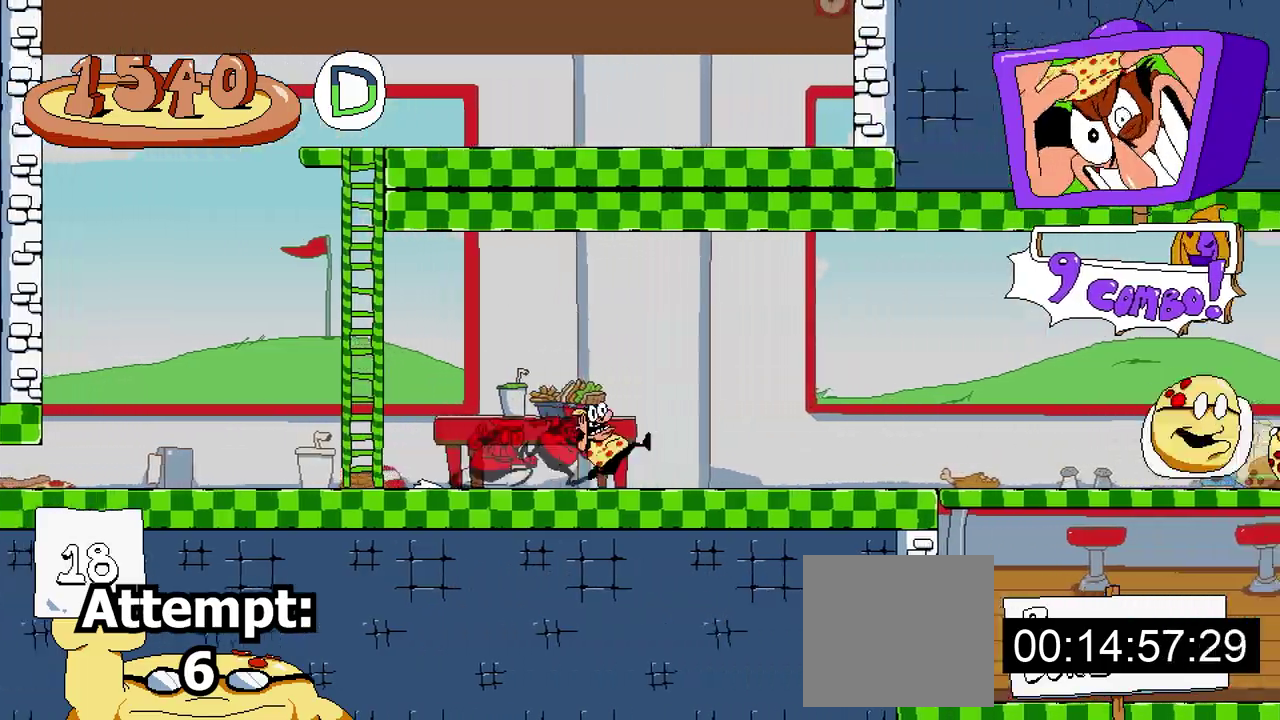
{"buttons": ["R2"], "events": [[433, "DPAD_RIGHT", "up"]]}
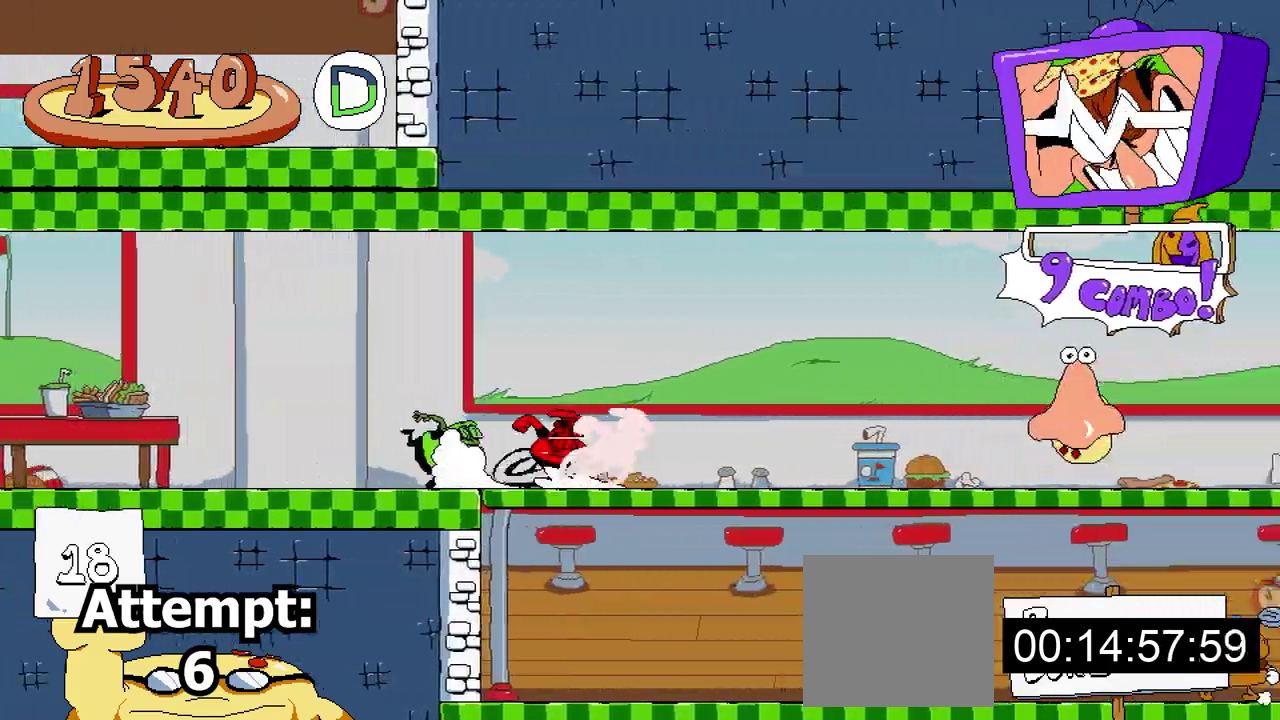
{"buttons": ["R2"], "events": []}
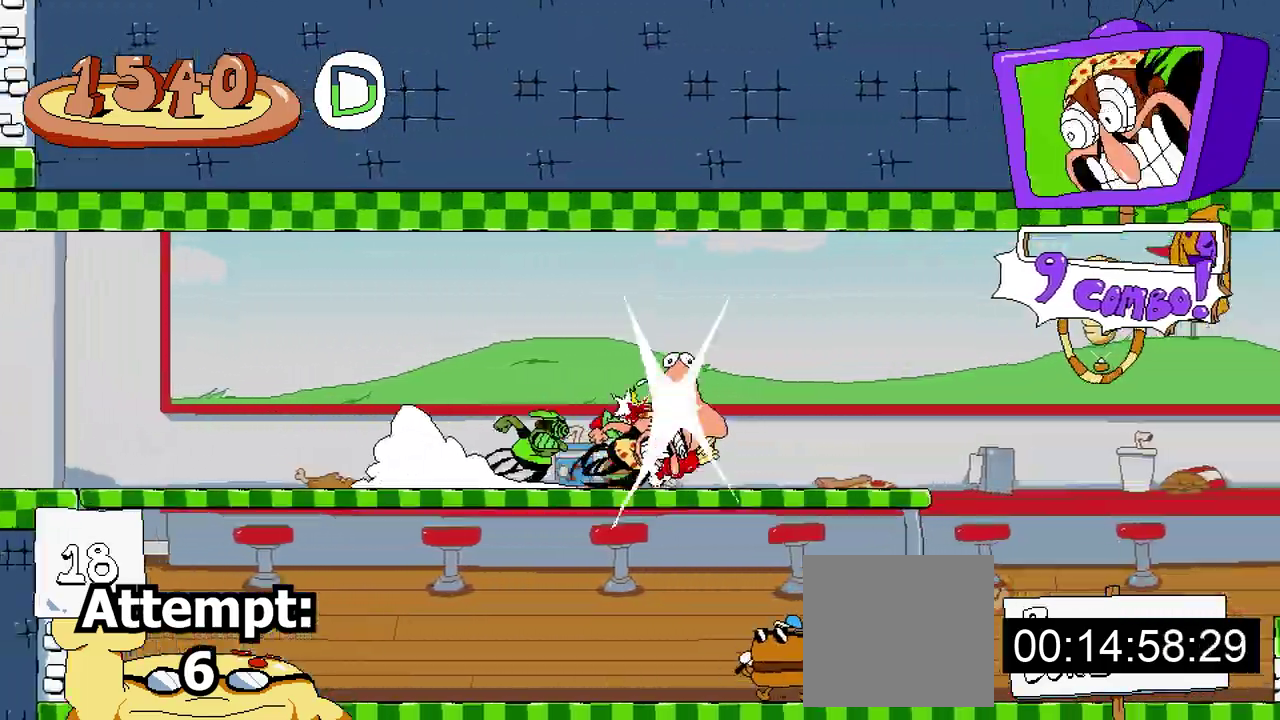
{"buttons": ["R2"], "events": []}
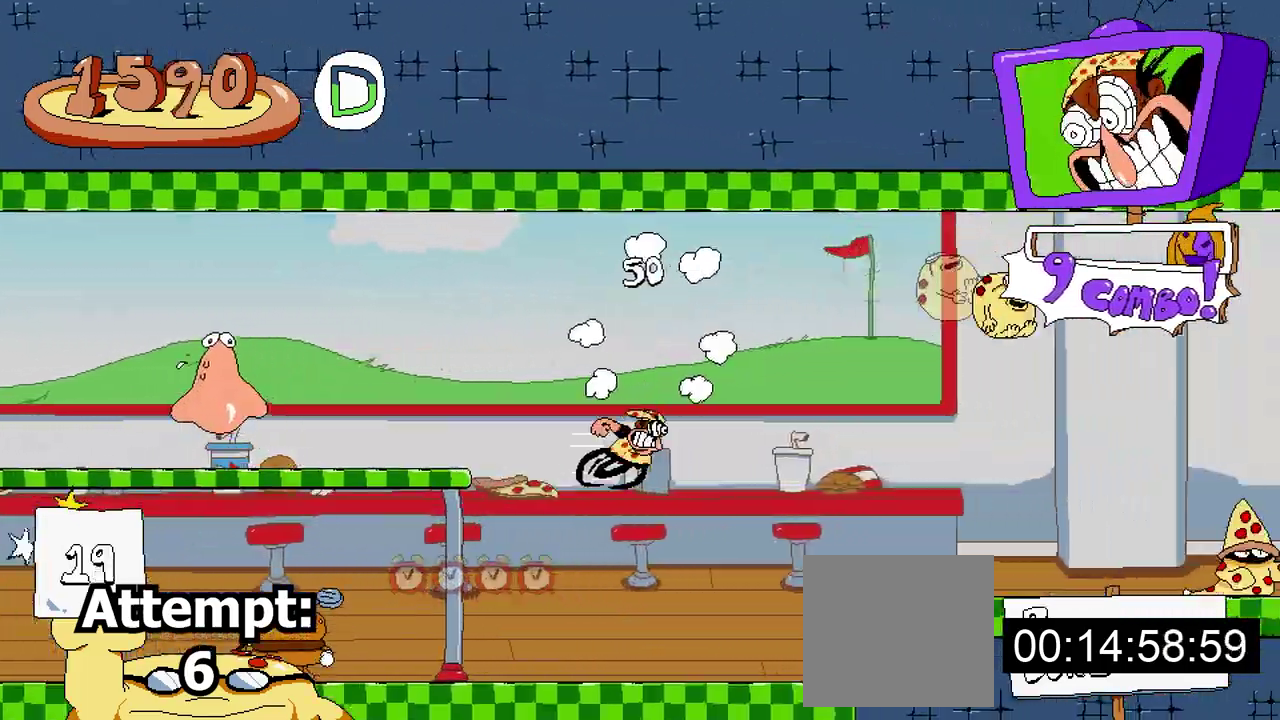
{"buttons": ["R2"], "events": []}